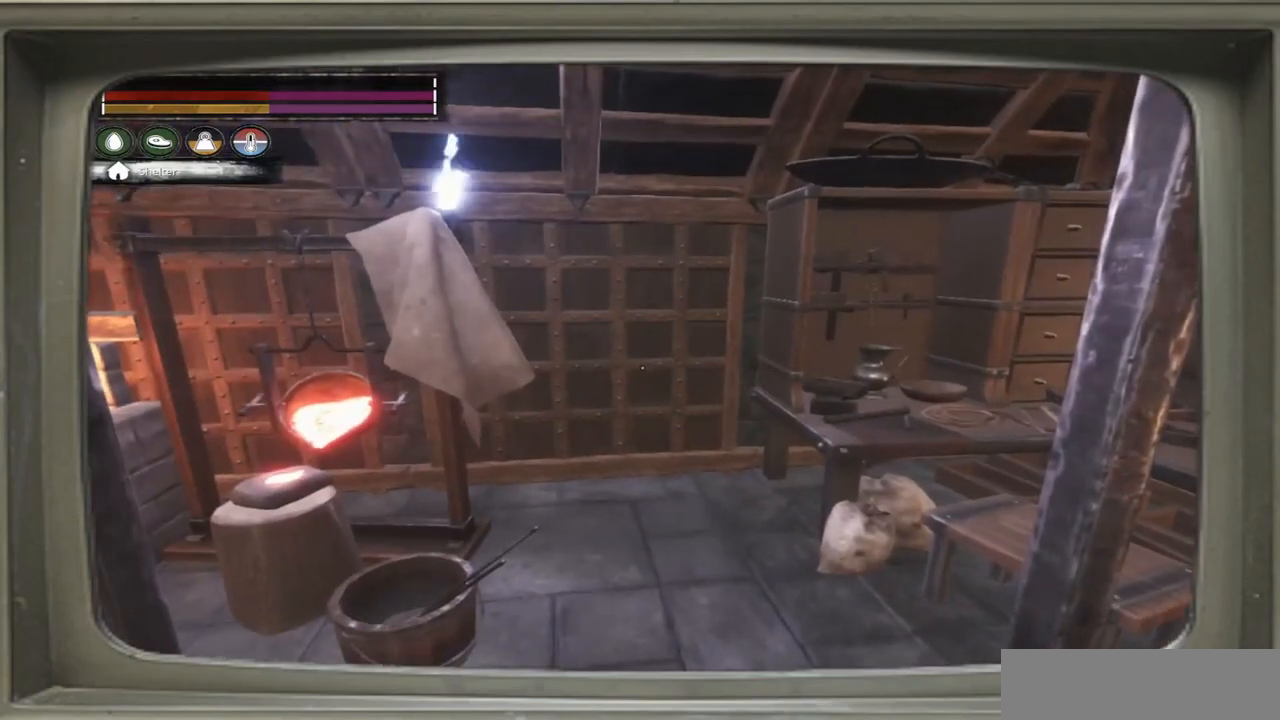
Gameplay with a controller (Xbox layout); each line is a JSON object with the inputs held at the frame after it. "events" lists button and stick changes between this image and that frame as [ms after this image, input, new state], when the widget could be followed in between.
{"buttons": [], "left_stick": "right", "right_stick": "left", "events": [[67, "left_stick", "right"], [233, "right_stick", "left"]]}
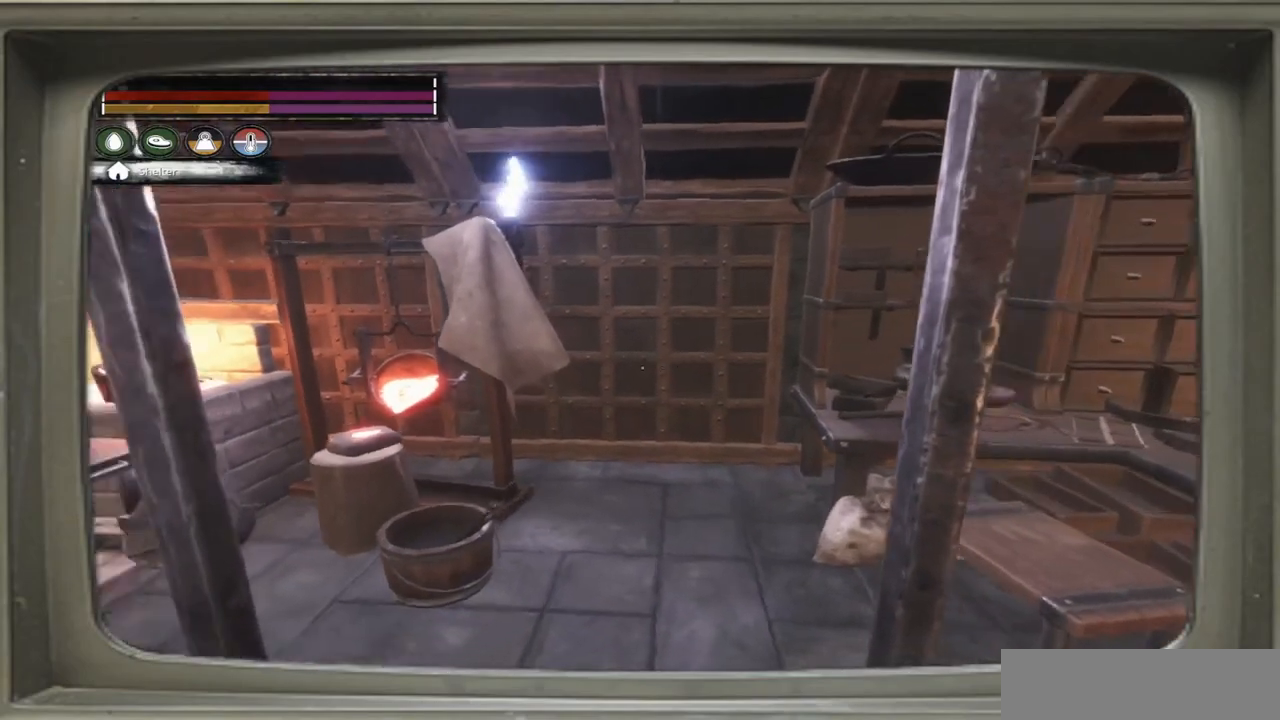
{"buttons": [], "left_stick": "right", "right_stick": "center", "events": [[500, "right_stick", "center"]]}
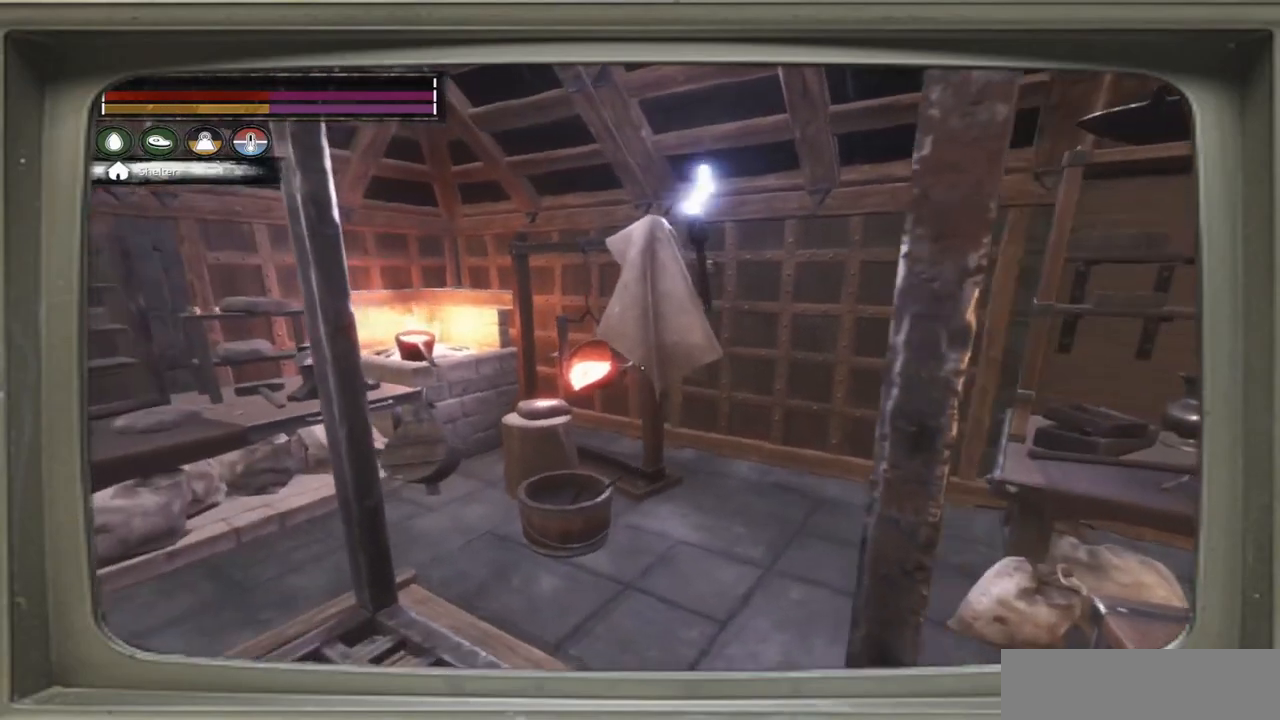
{"buttons": [], "left_stick": "down-right", "right_stick": "center", "events": [[217, "left_stick", "down-right"]]}
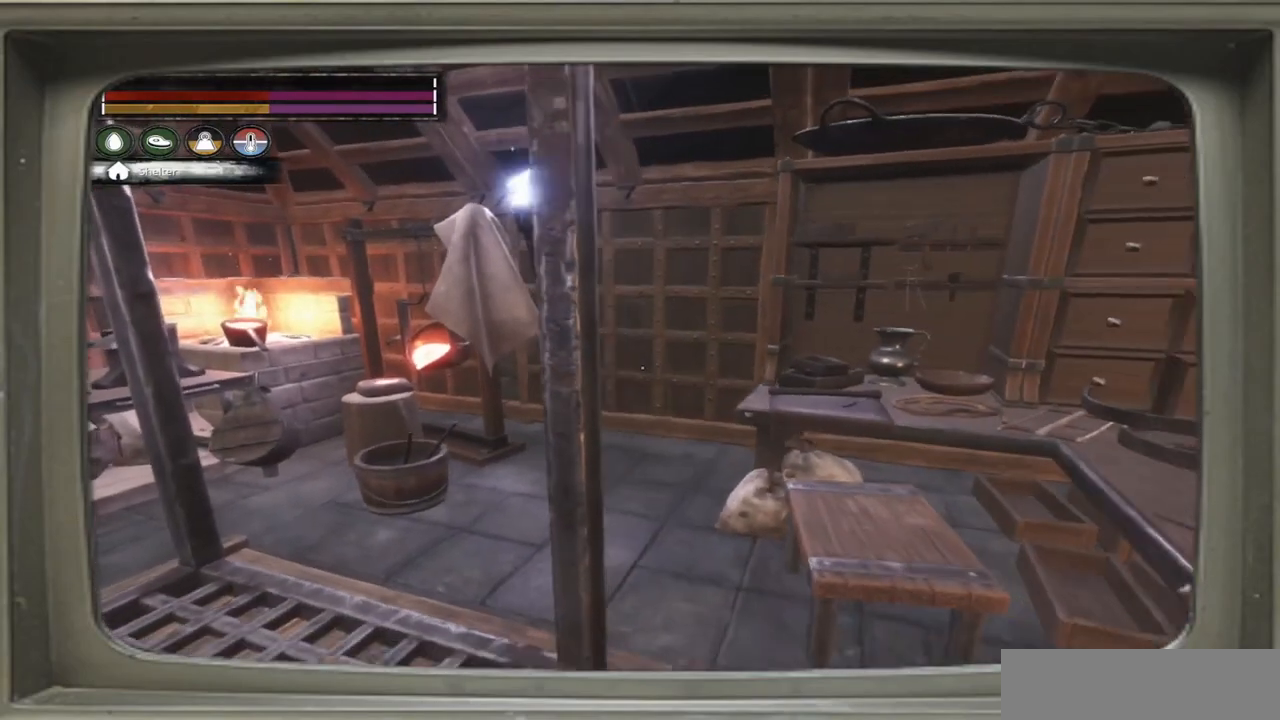
{"buttons": [], "left_stick": "down-right", "right_stick": "center", "events": []}
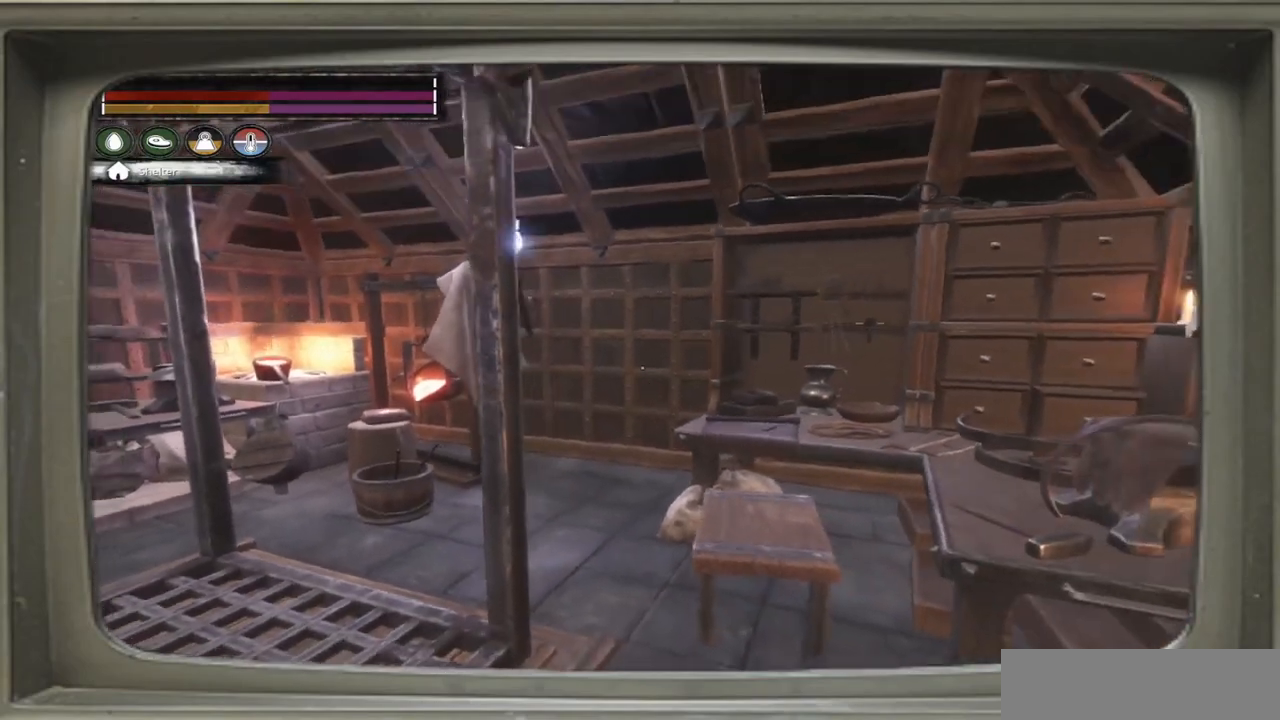
{"buttons": [], "left_stick": "down-right", "right_stick": "left", "events": [[17, "right_stick", "left"]]}
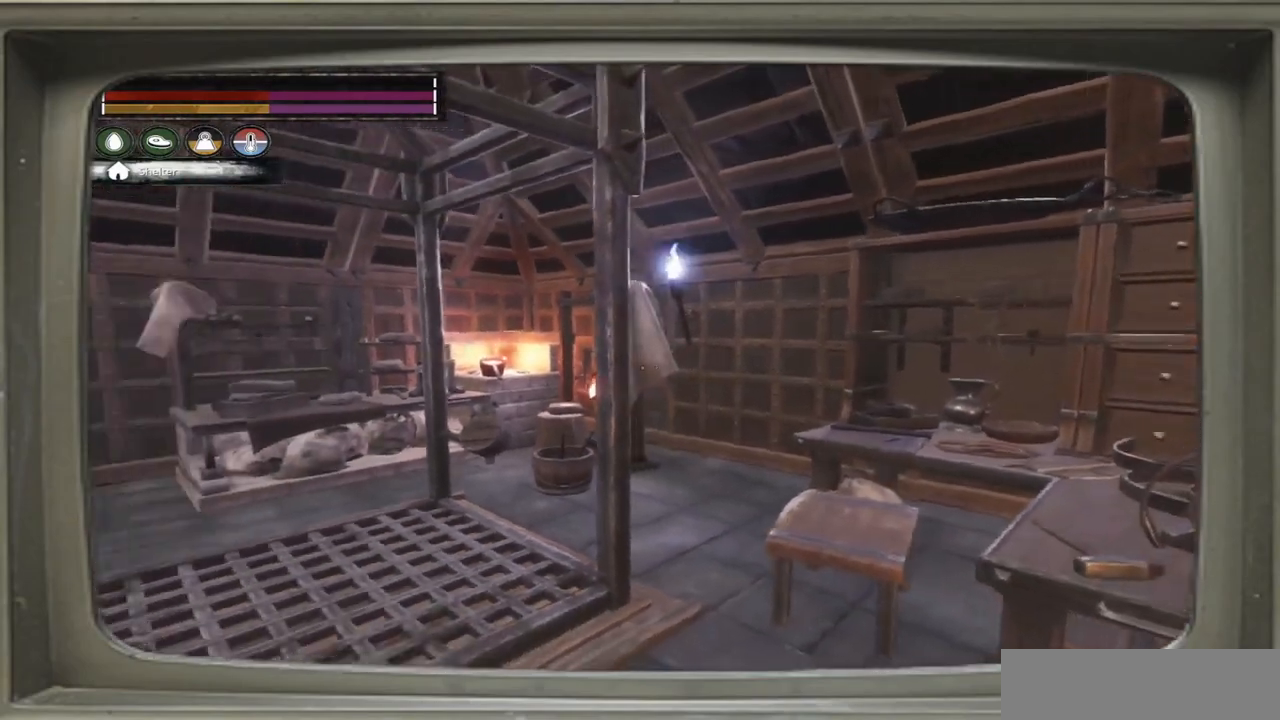
{"buttons": [], "left_stick": "down", "right_stick": "center", "events": [[200, "right_stick", "center"], [300, "left_stick", "down"], [333, "right_stick", "left"], [467, "right_stick", "center"]]}
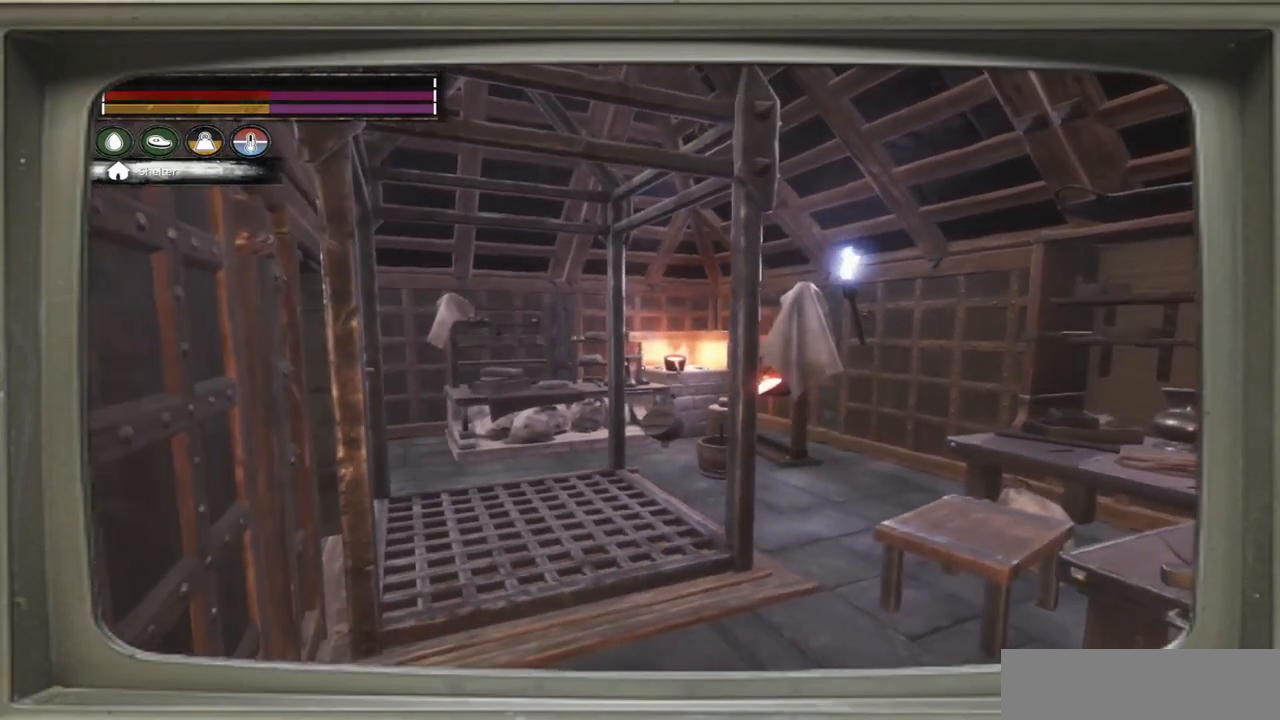
{"buttons": [], "left_stick": "center", "right_stick": "center", "events": [[133, "left_stick", "center"]]}
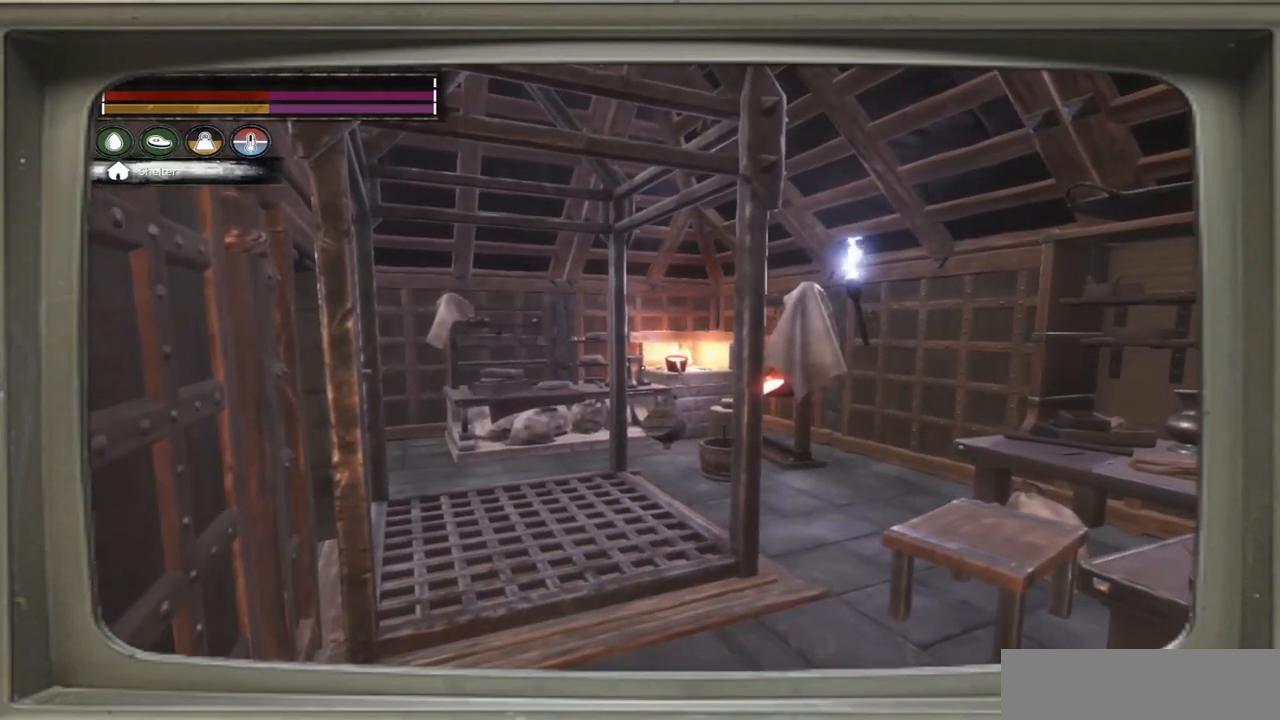
{"buttons": [], "left_stick": "left", "right_stick": "up-right", "events": [[333, "left_stick", "left"], [500, "right_stick", "up-right"]]}
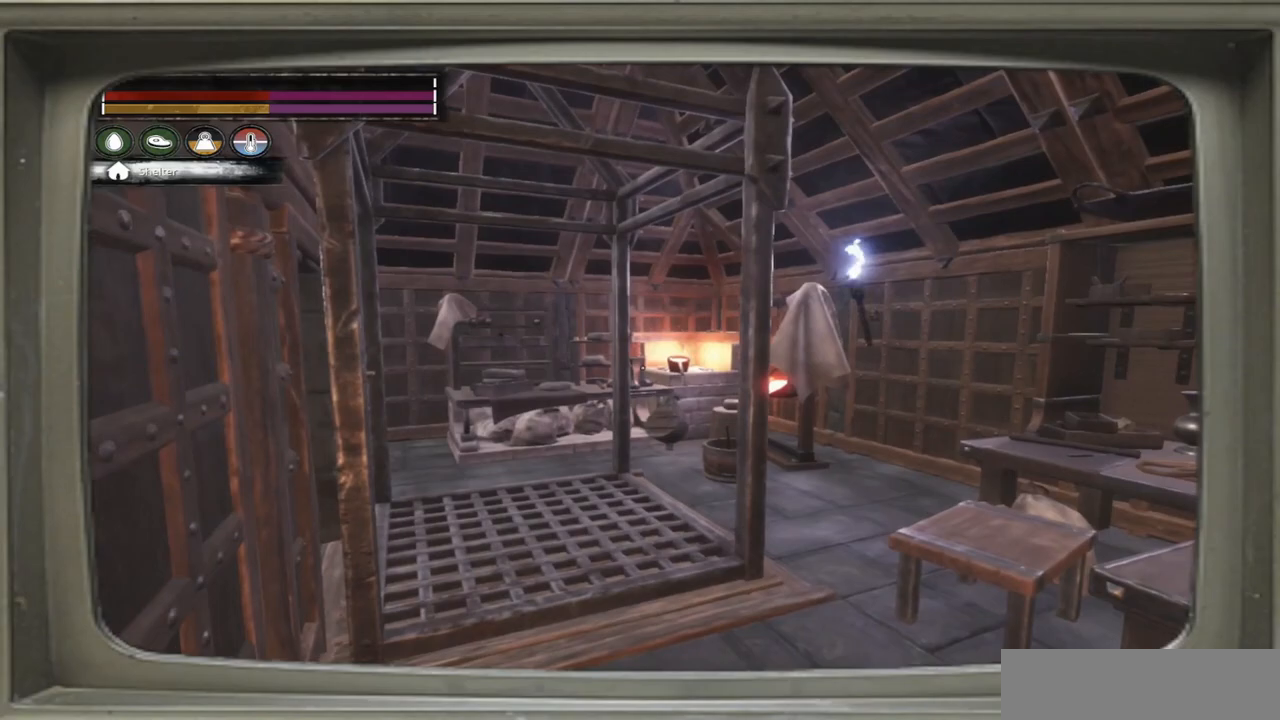
{"buttons": [], "left_stick": "center", "right_stick": "center", "events": [[100, "right_stick", "up"], [267, "left_stick", "center"], [433, "right_stick", "center"]]}
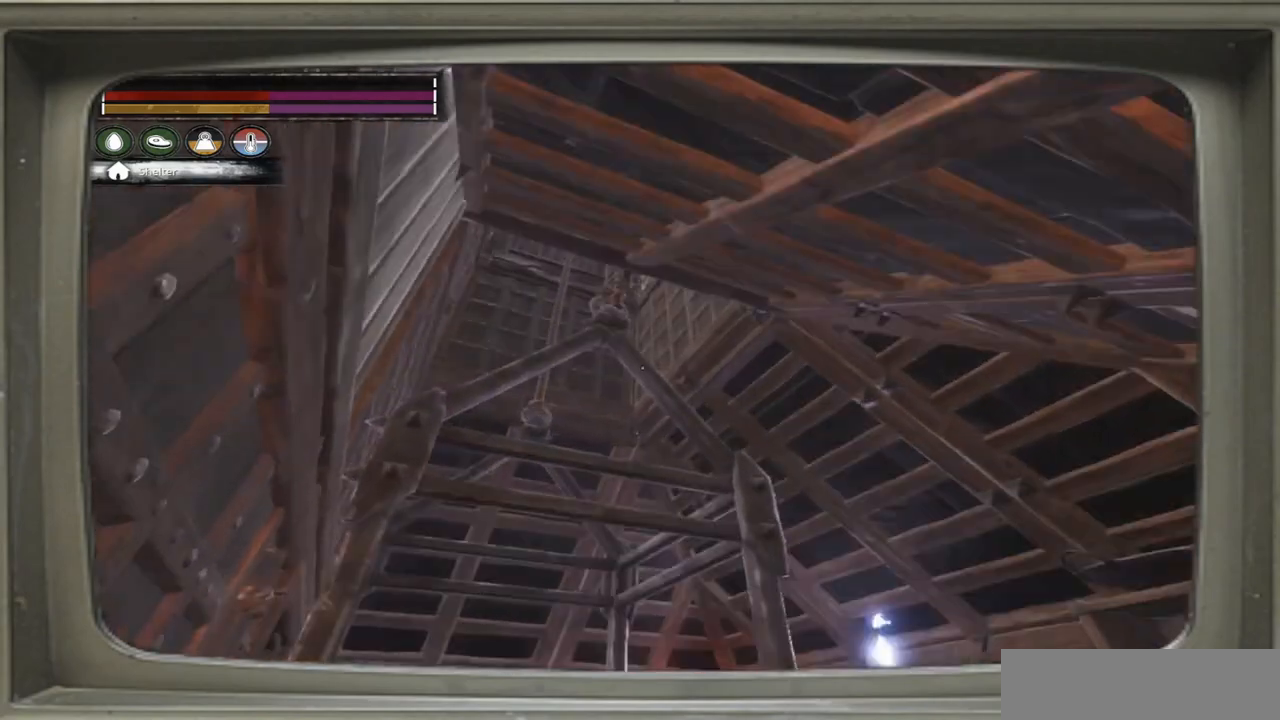
{"buttons": [], "left_stick": "left", "right_stick": "right", "events": [[333, "left_stick", "left"], [433, "right_stick", "right"]]}
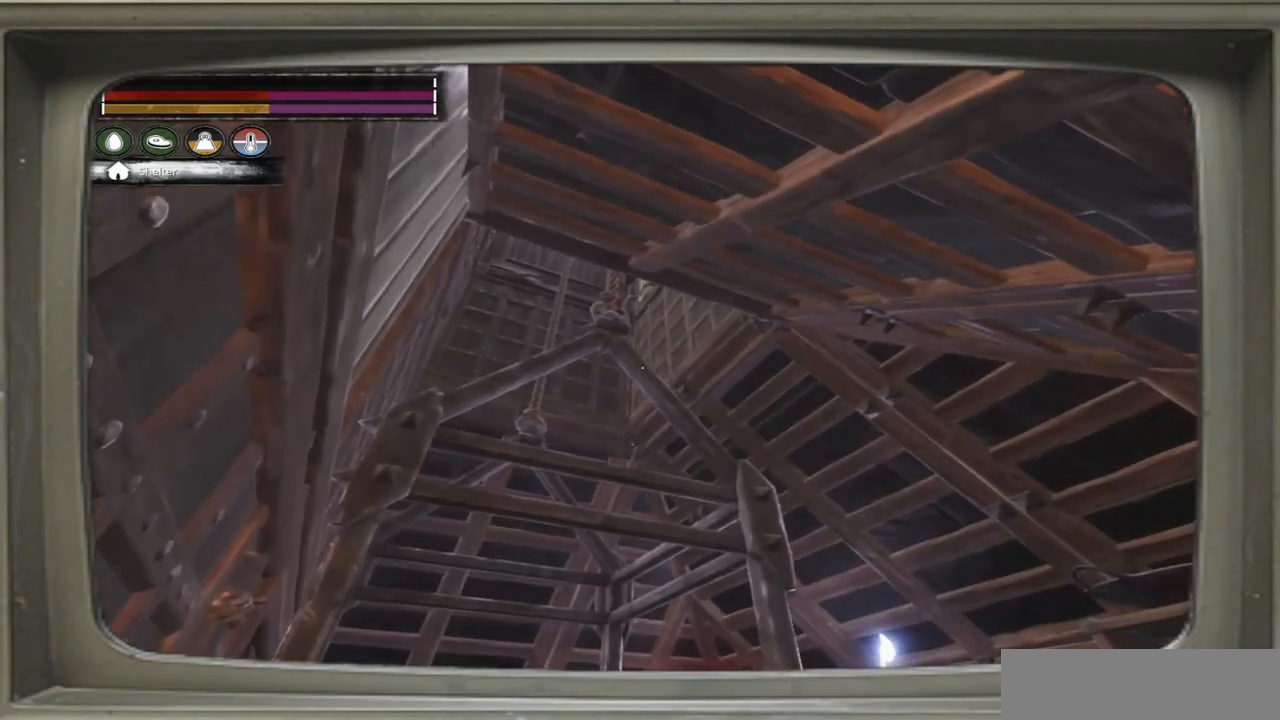
{"buttons": [], "left_stick": "left", "right_stick": "center", "events": [[500, "right_stick", "center"]]}
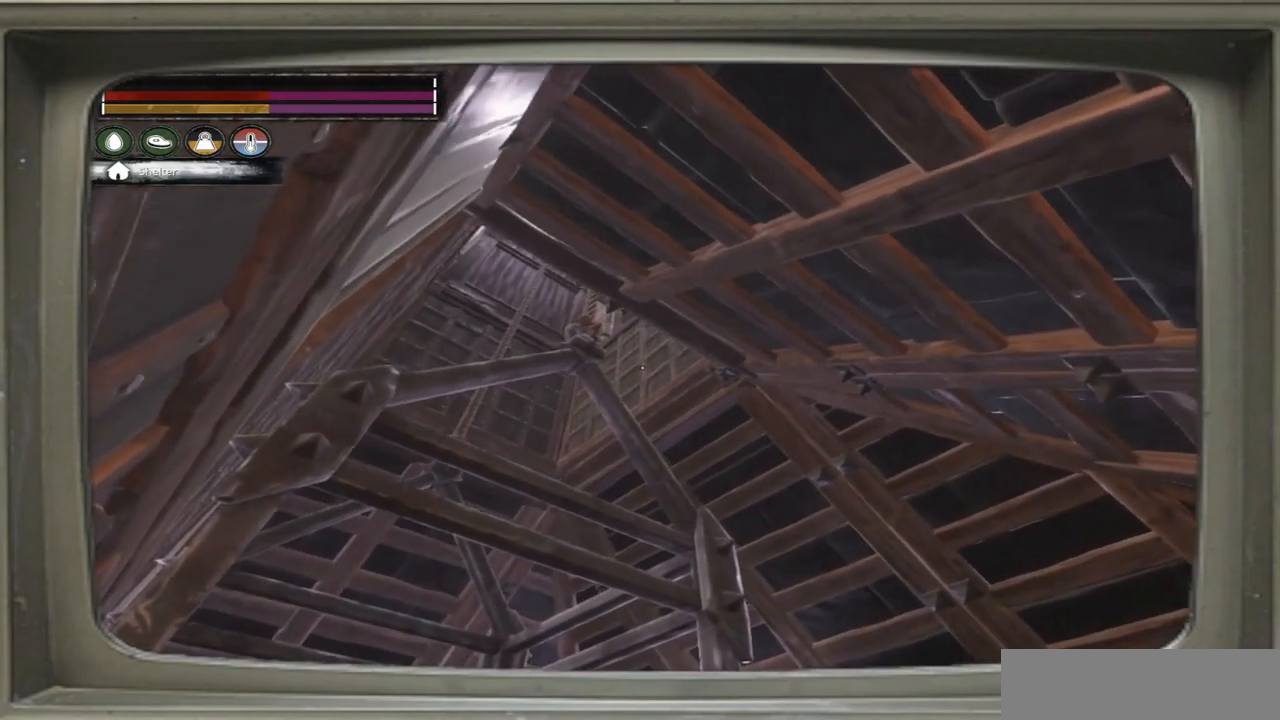
{"buttons": [], "left_stick": "up-left", "right_stick": "center", "events": [[33, "left_stick", "up-left"]]}
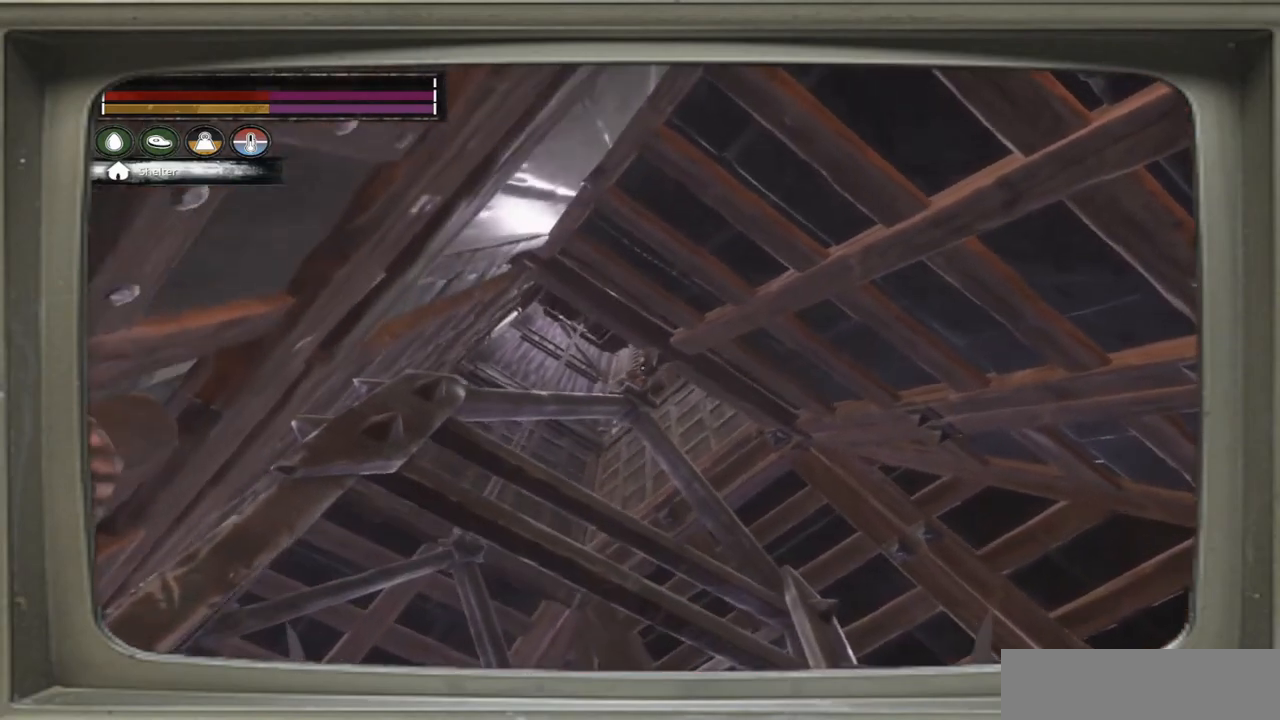
{"buttons": [], "left_stick": "up-left", "right_stick": "center", "events": []}
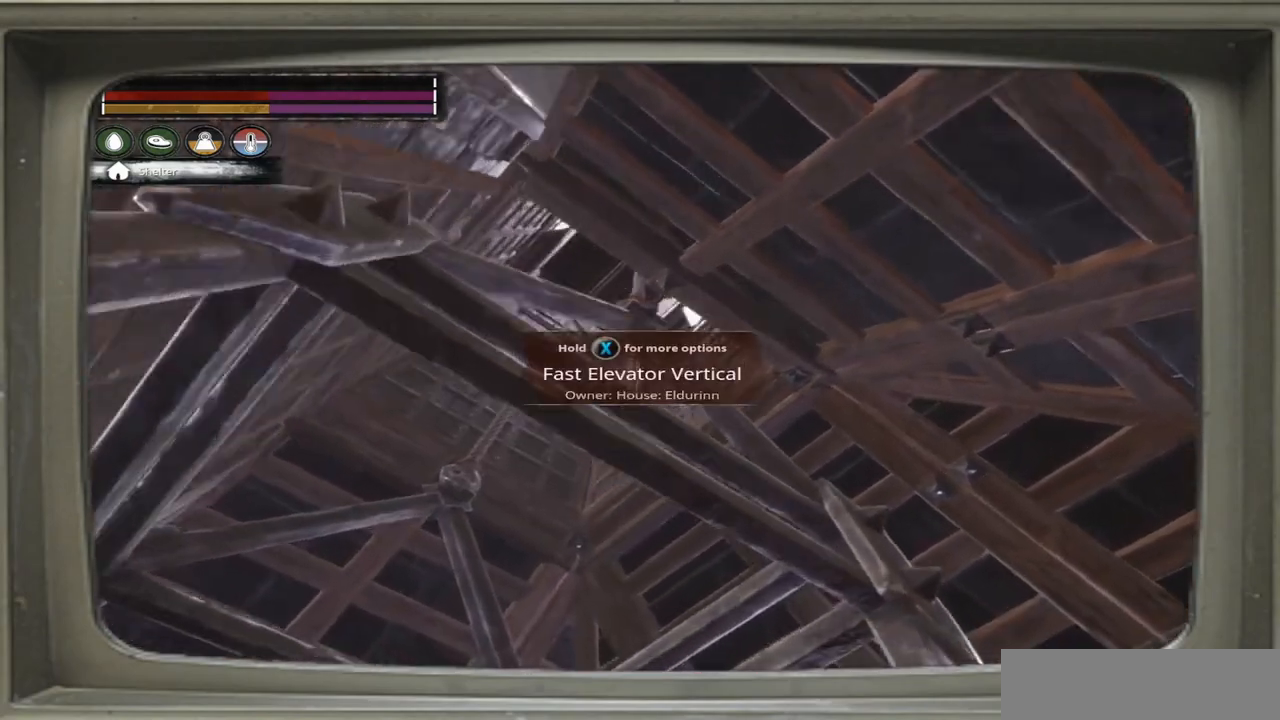
{"buttons": [], "left_stick": "up-left", "right_stick": "down-left", "events": [[133, "right_stick", "down"], [467, "right_stick", "down-left"]]}
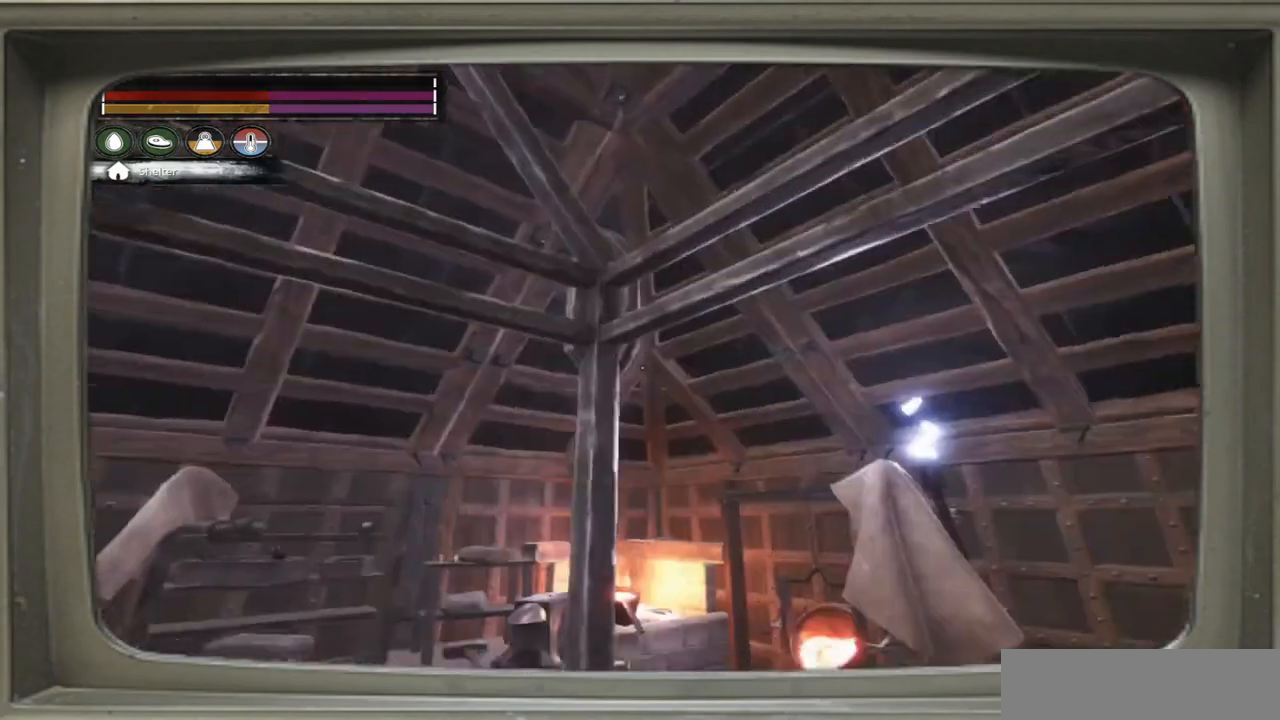
{"buttons": [], "left_stick": "up-left", "right_stick": "center", "events": [[267, "right_stick", "left"], [467, "right_stick", "center"]]}
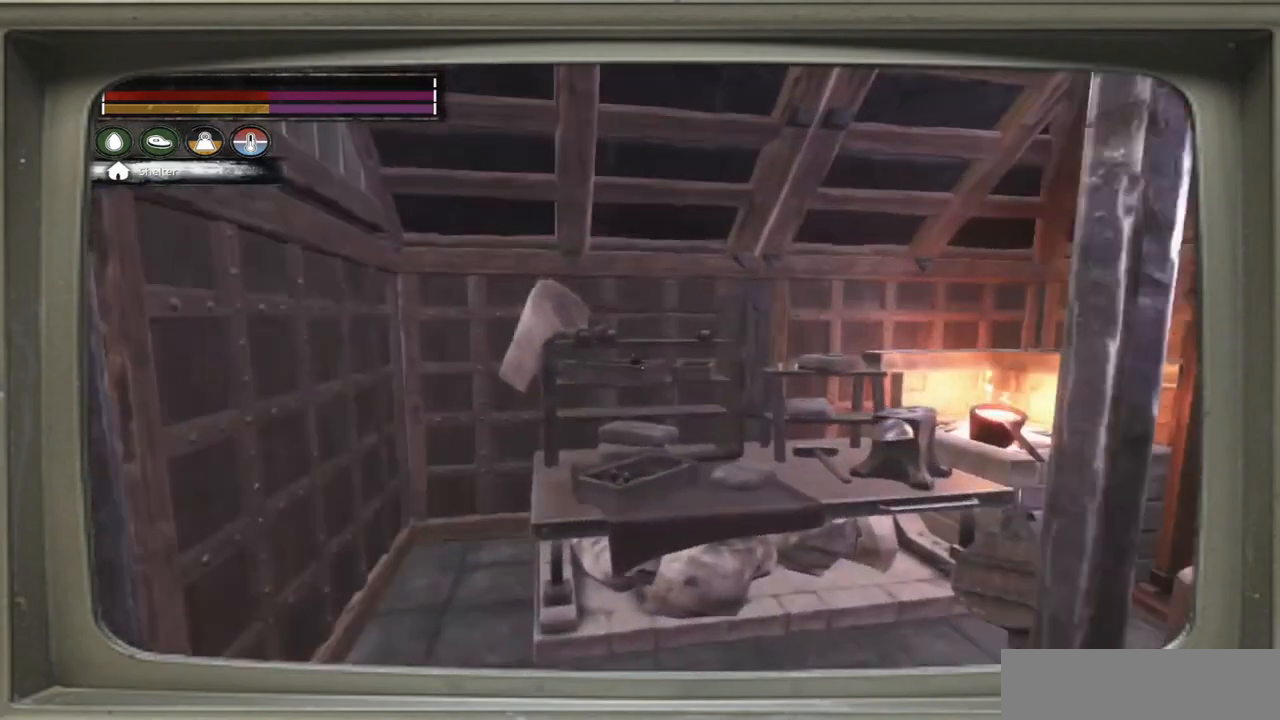
{"buttons": [], "left_stick": "up-left", "right_stick": "right", "events": [[267, "right_stick", "right"]]}
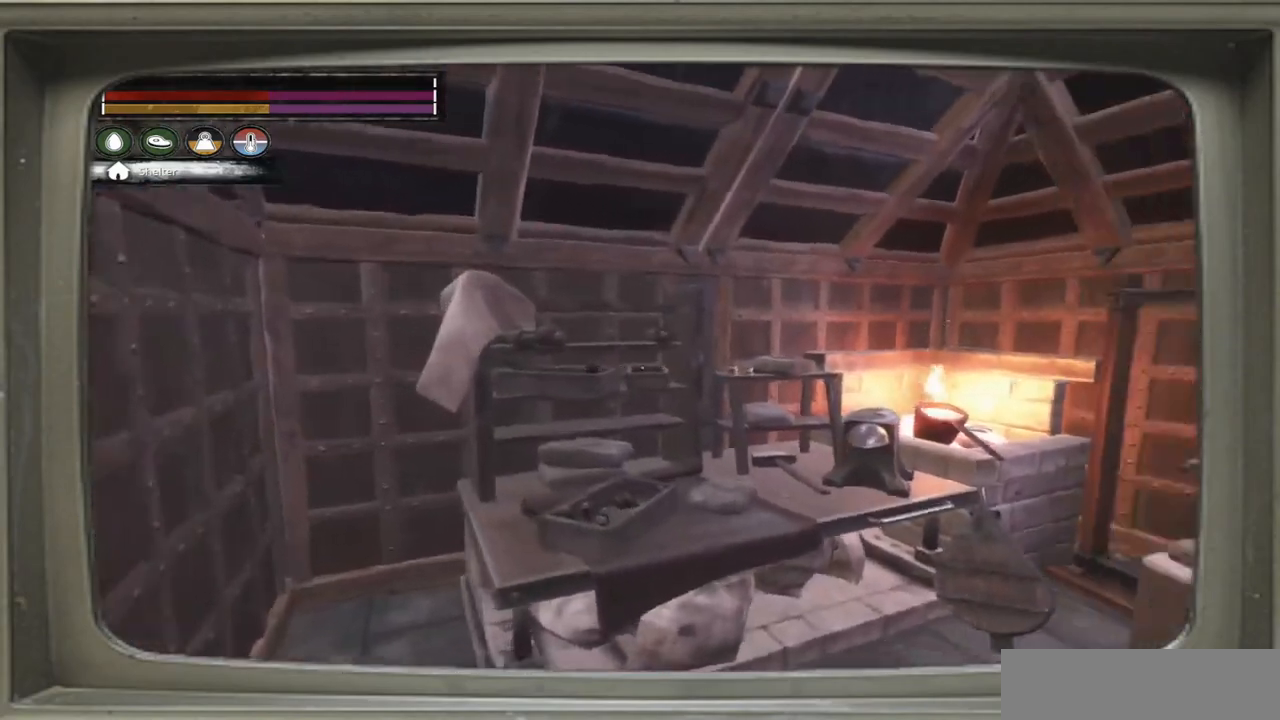
{"buttons": [], "left_stick": "up-left", "right_stick": "center", "events": [[100, "right_stick", "down"], [200, "right_stick", "center"]]}
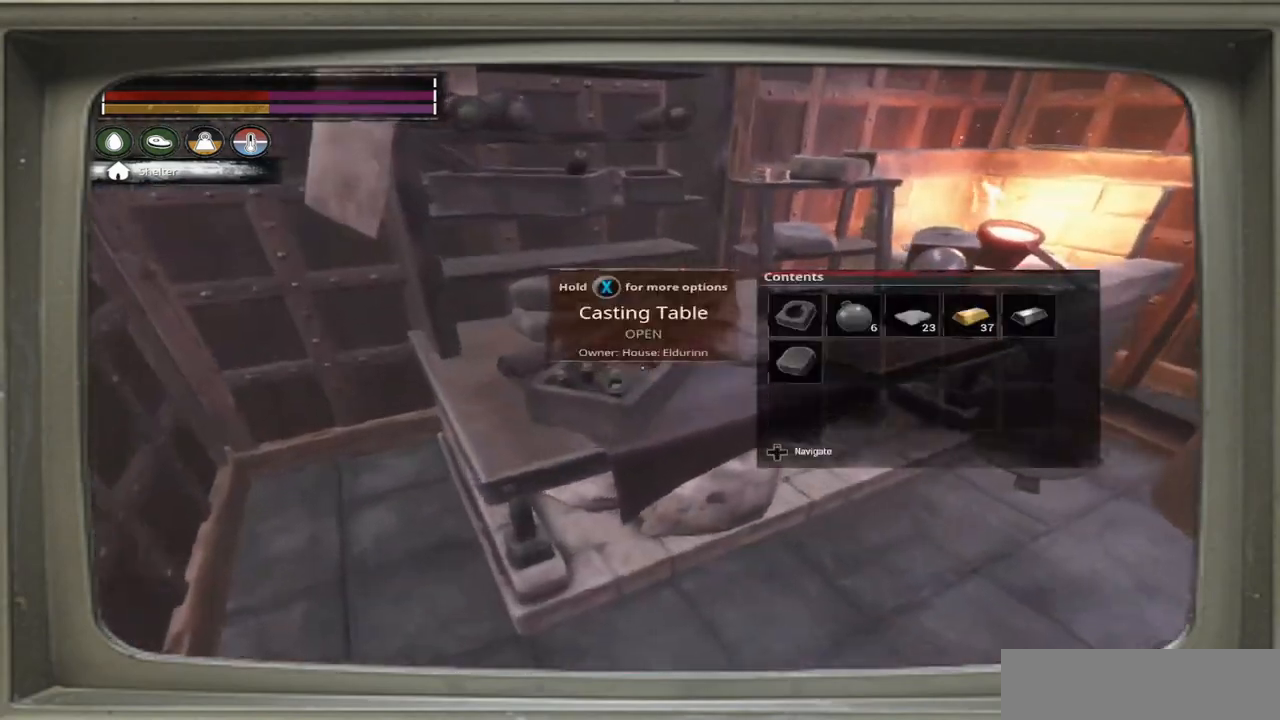
{"buttons": [], "left_stick": "left", "right_stick": "right", "events": [[17, "right_stick", "right"], [83, "left_stick", "left"]]}
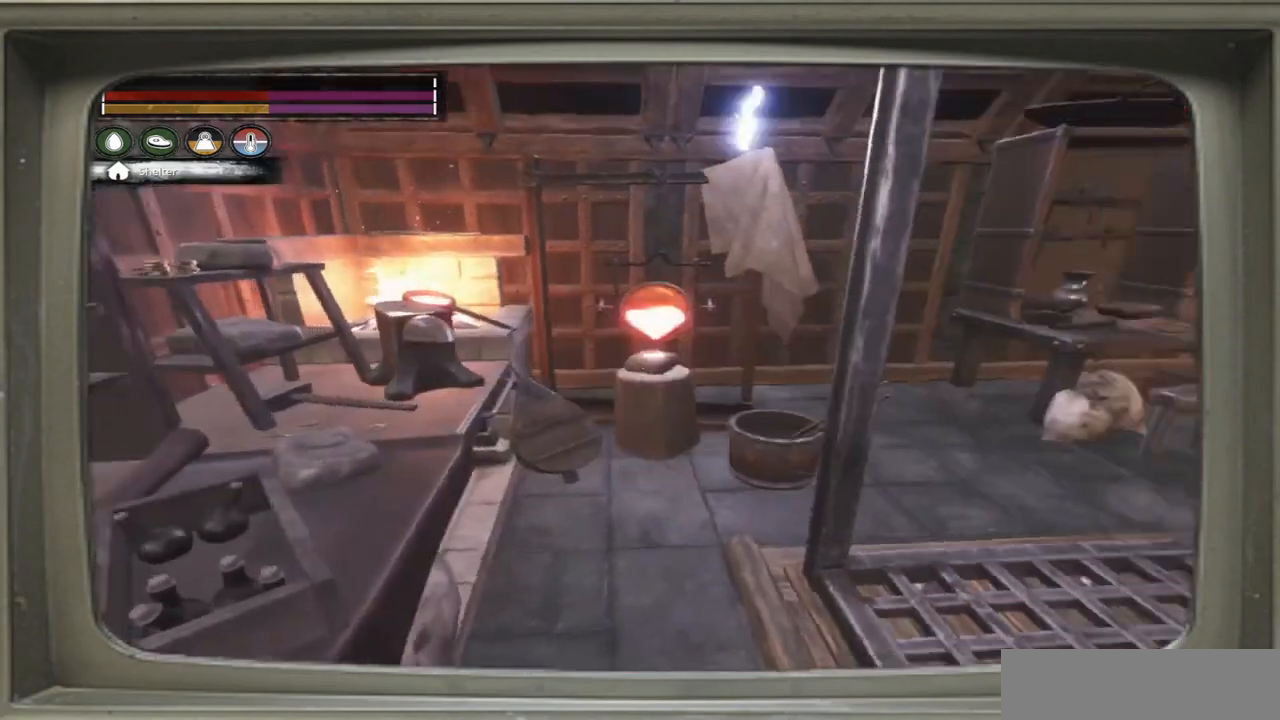
{"buttons": [], "left_stick": "center", "right_stick": "center", "events": [[267, "right_stick", "center"], [333, "left_stick", "center"]]}
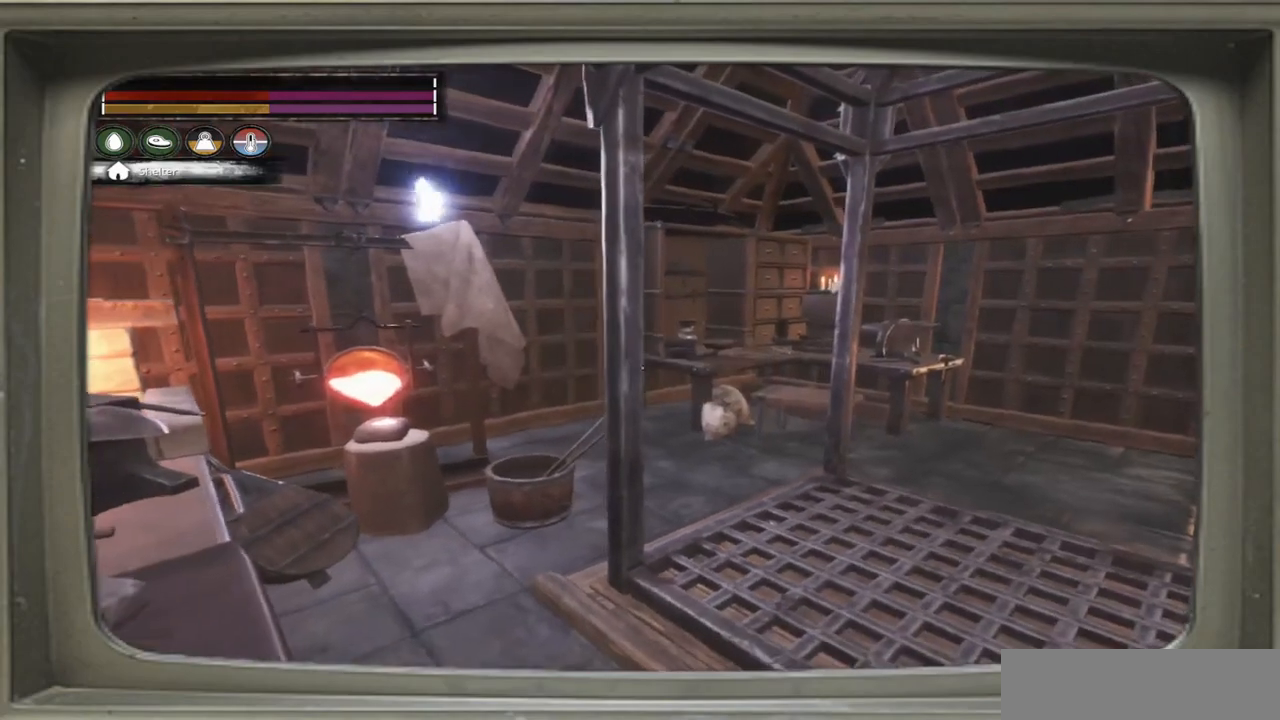
{"buttons": [], "left_stick": "center", "right_stick": "center", "events": [[67, "right_stick", "right"], [267, "right_stick", "center"]]}
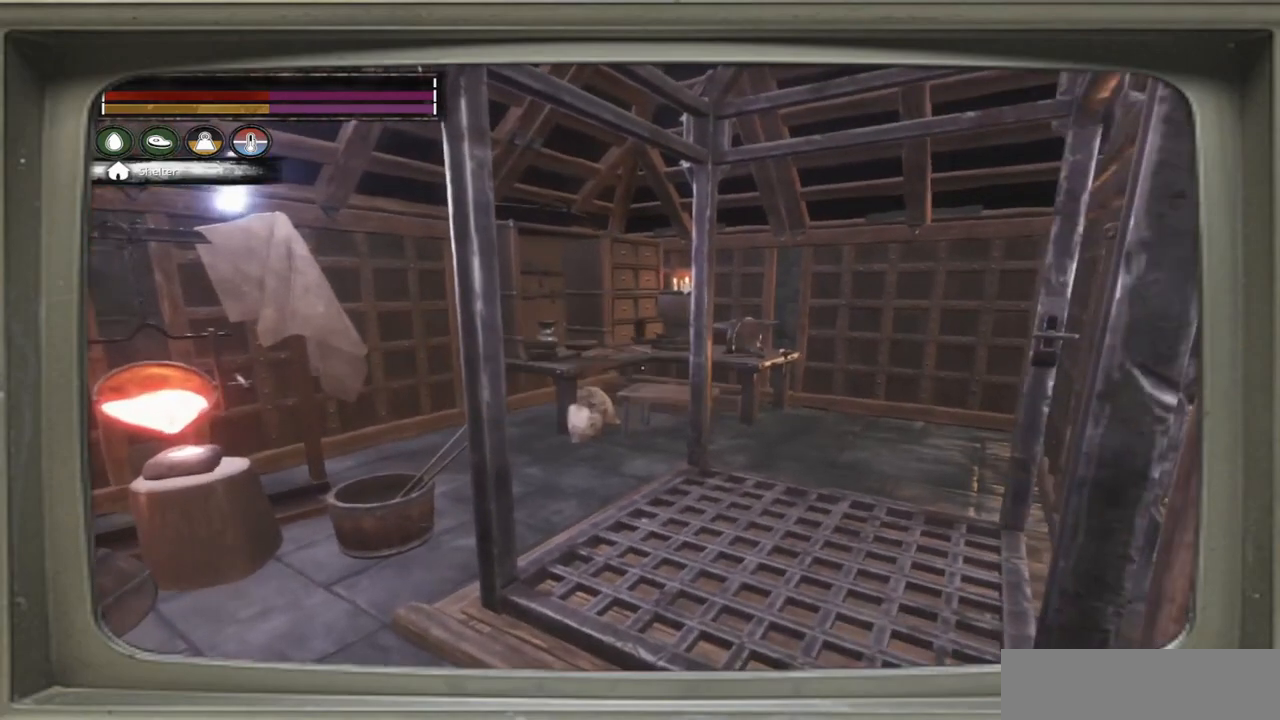
{"buttons": [], "left_stick": "up", "right_stick": "center", "events": [[400, "left_stick", "up"]]}
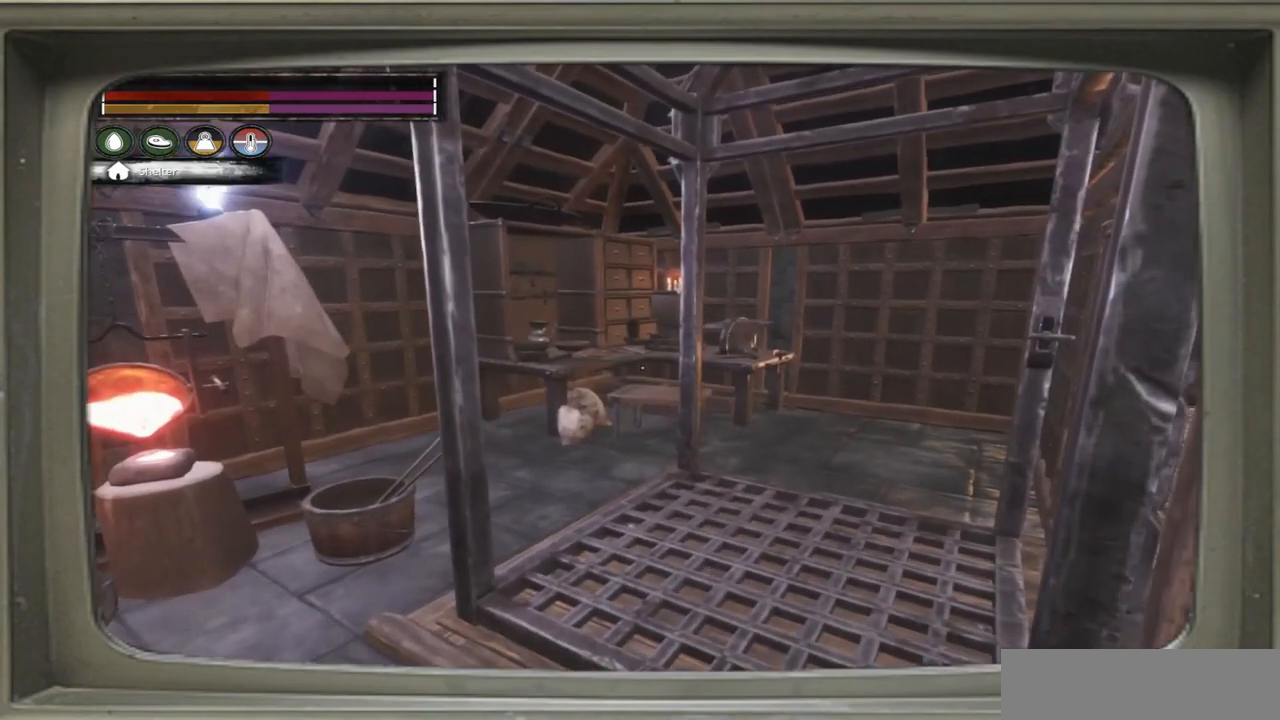
{"buttons": [], "left_stick": "up-left", "right_stick": "right", "events": [[267, "right_stick", "right"], [433, "left_stick", "up-left"]]}
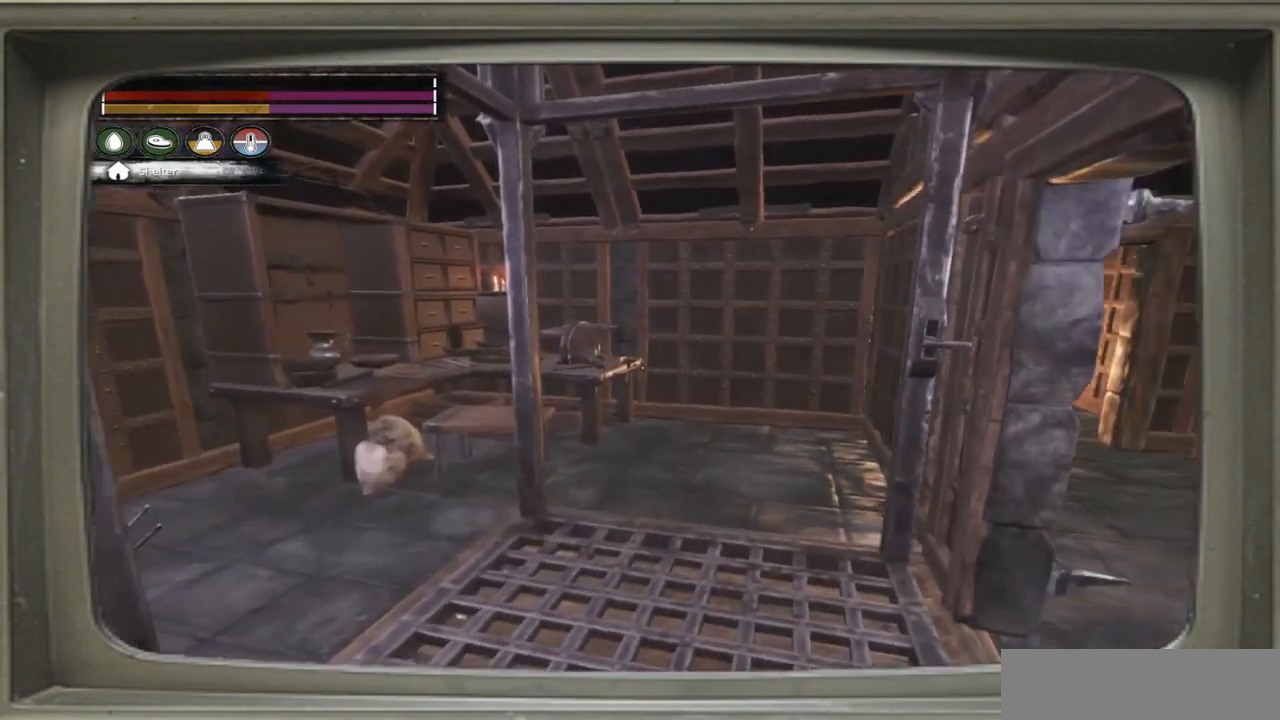
{"buttons": [], "left_stick": "up-left", "right_stick": "right", "events": []}
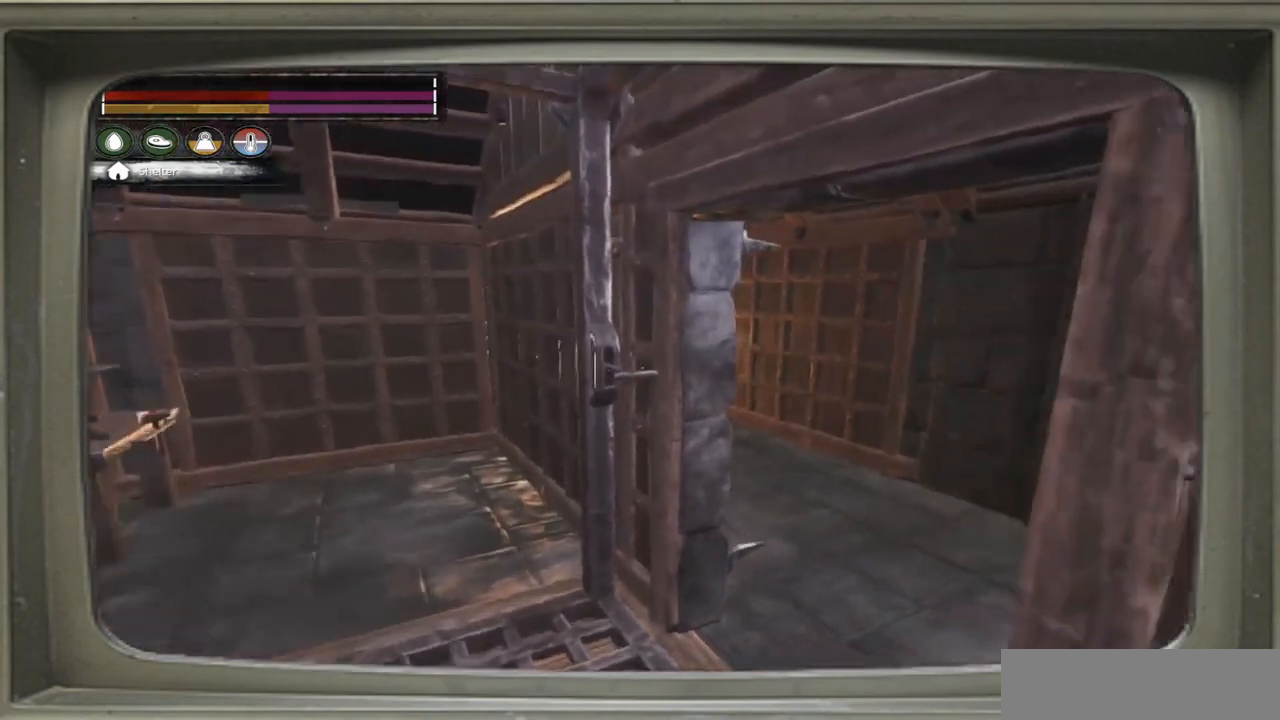
{"buttons": [], "left_stick": "up-left", "right_stick": "right", "events": []}
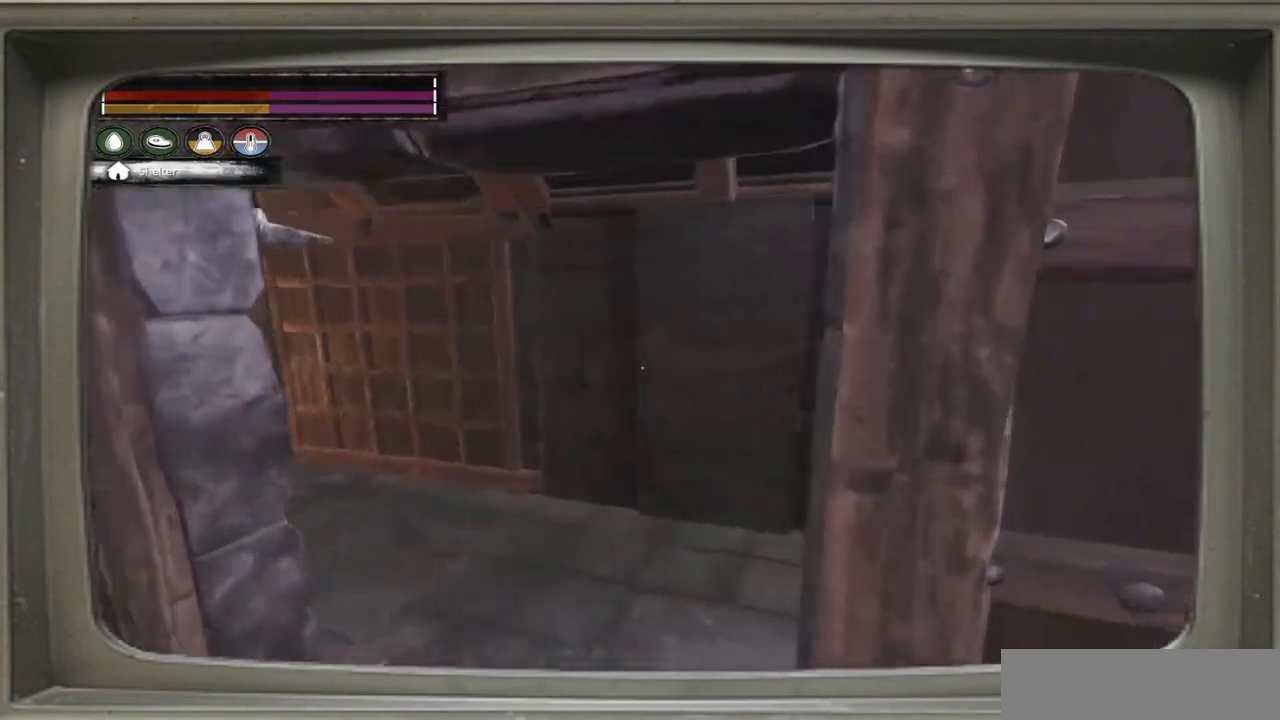
{"buttons": [], "left_stick": "up-left", "right_stick": "right", "events": [[33, "right_stick", "center"], [233, "right_stick", "right"]]}
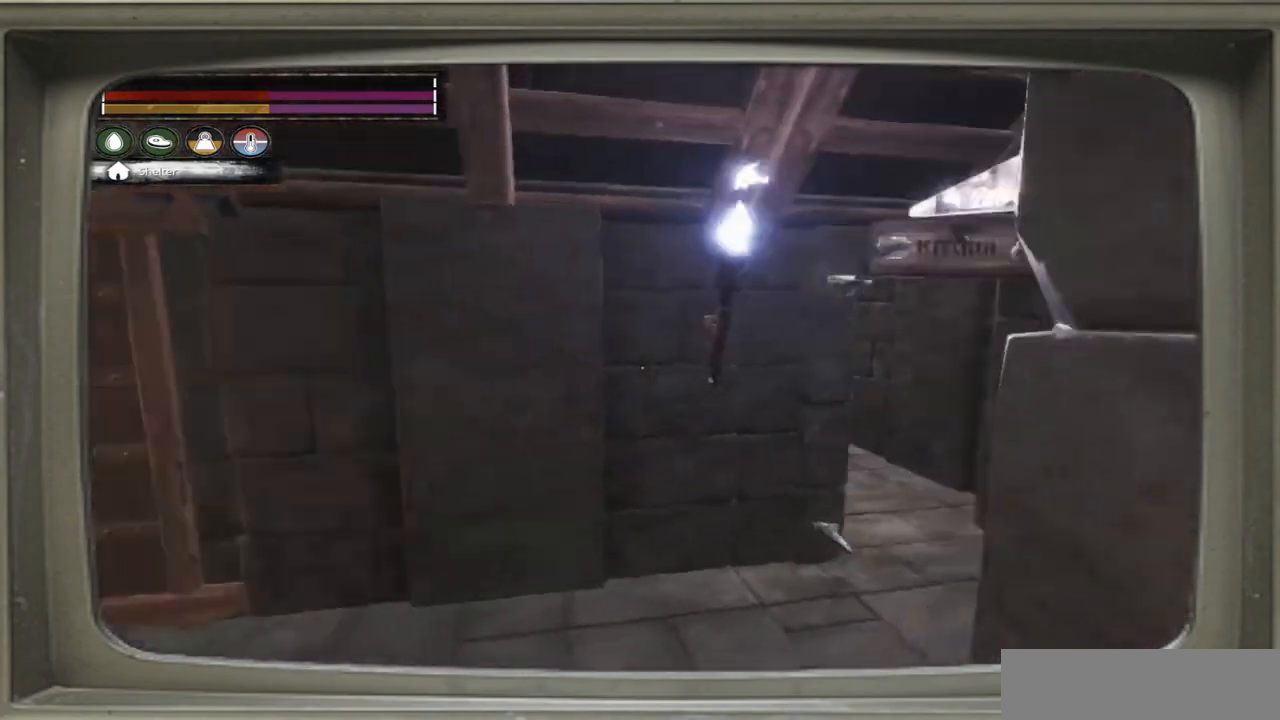
{"buttons": [], "left_stick": "up-left", "right_stick": "center", "events": [[367, "right_stick", "center"]]}
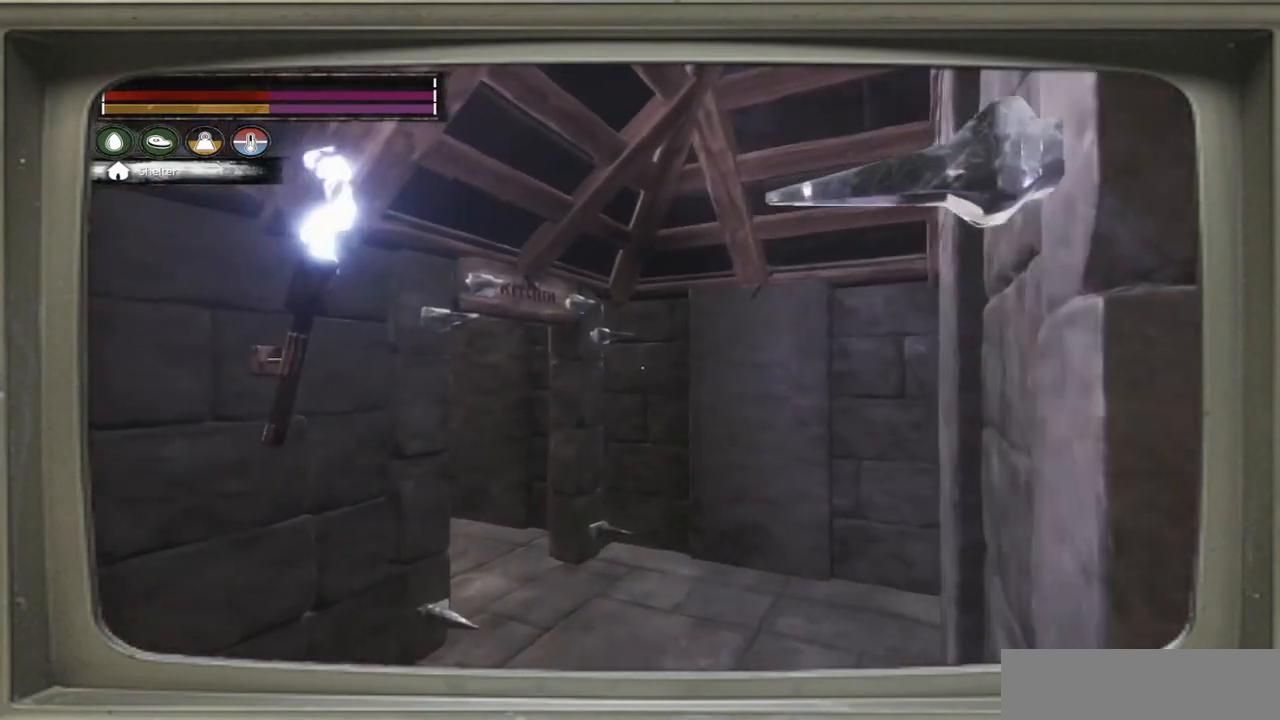
{"buttons": [], "left_stick": "up-right", "right_stick": "center", "events": [[267, "left_stick", "up"], [367, "left_stick", "up-right"]]}
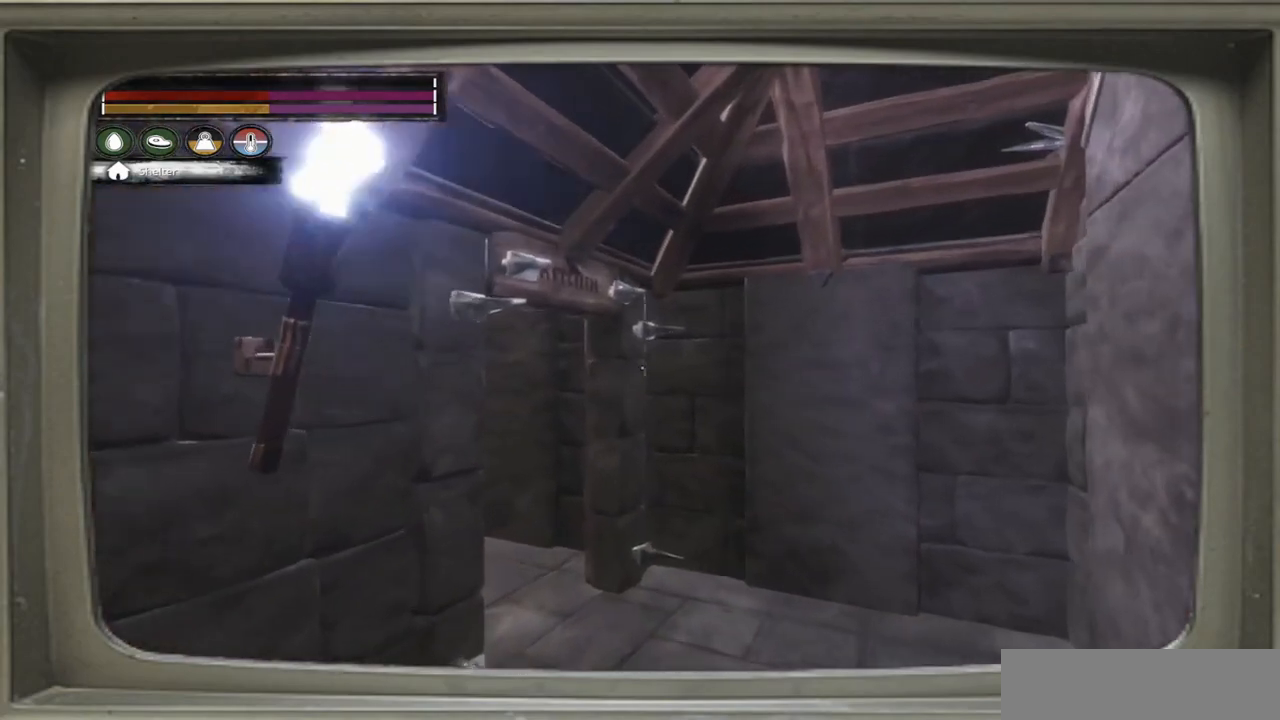
{"buttons": [], "left_stick": "up-right", "right_stick": "left", "events": [[100, "right_stick", "left"]]}